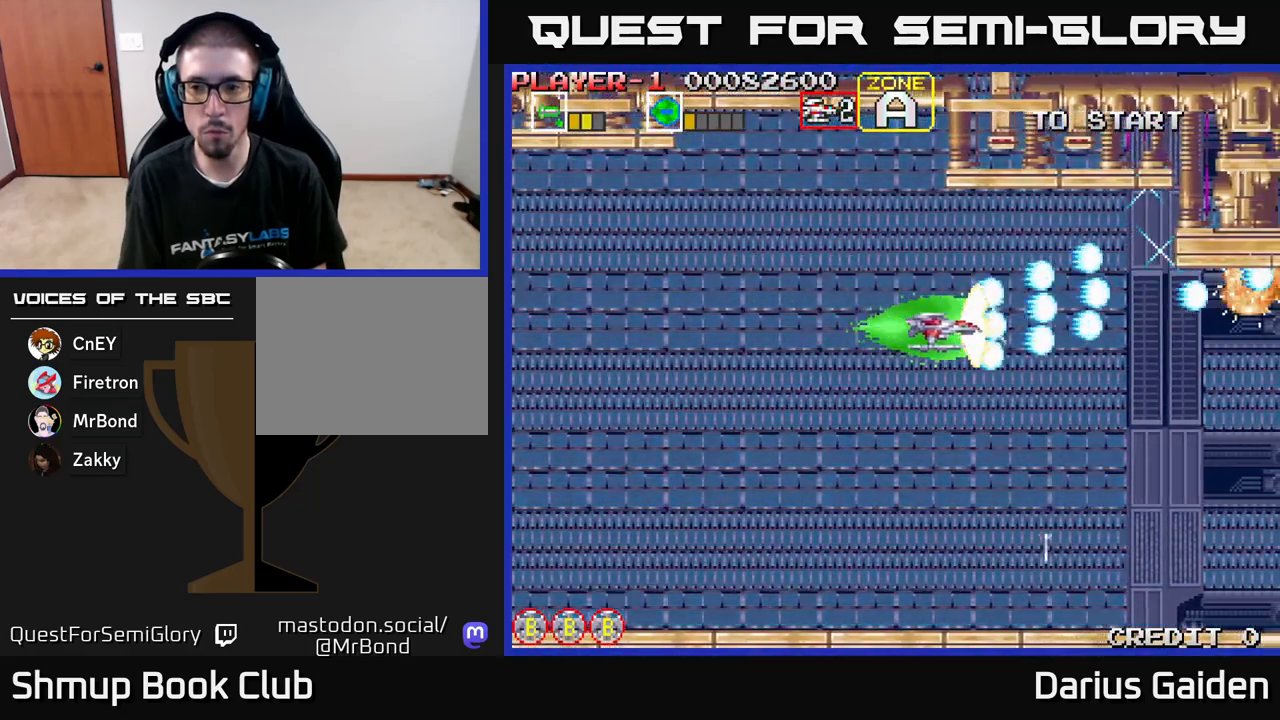
Gameplay with a controller (Xbox layout); each line is a JSON object with the inputs held at the frame after it. "events" lists button and stick changes between this image and that frame as [ms after this image, input, new state], when the widget could be followed in between. Not read: right_stick.
{"buttons": ["R2", "DPAD_LEFT"], "left_stick": "center", "events": [[283, "DPAD_RIGHT", "up"], [383, "DPAD_LEFT", "down"]]}
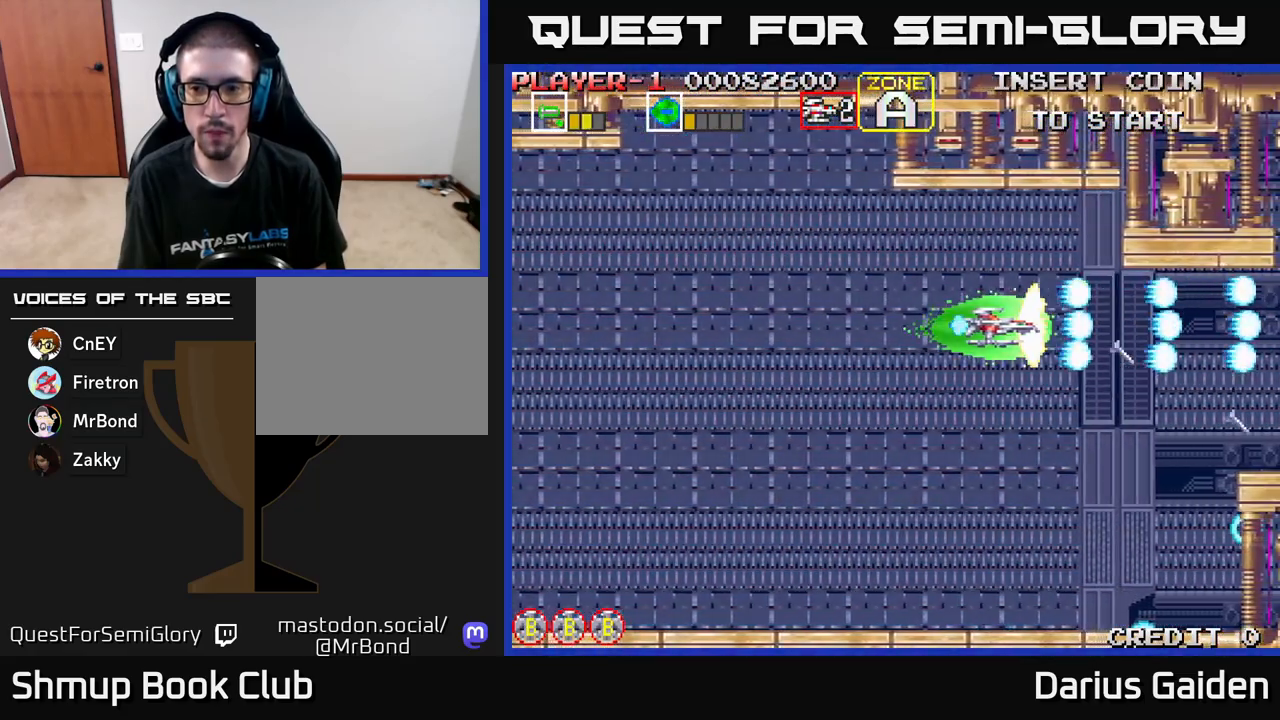
{"buttons": ["R2", "DPAD_DOWN"], "left_stick": "center", "events": [[100, "DPAD_DOWN", "down"], [117, "DPAD_LEFT", "up"]]}
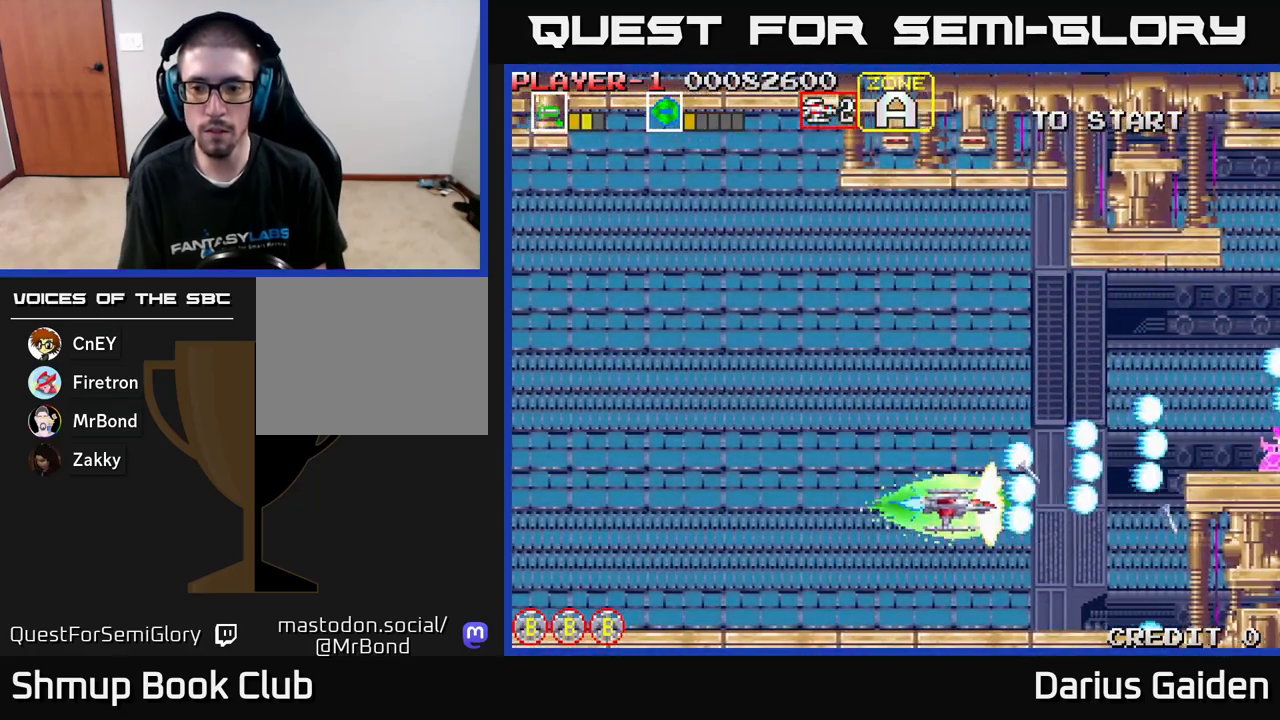
{"buttons": ["R2", "DPAD_UP"], "left_stick": "center", "events": [[217, "DPAD_DOWN", "up"], [250, "DPAD_UP", "down"]]}
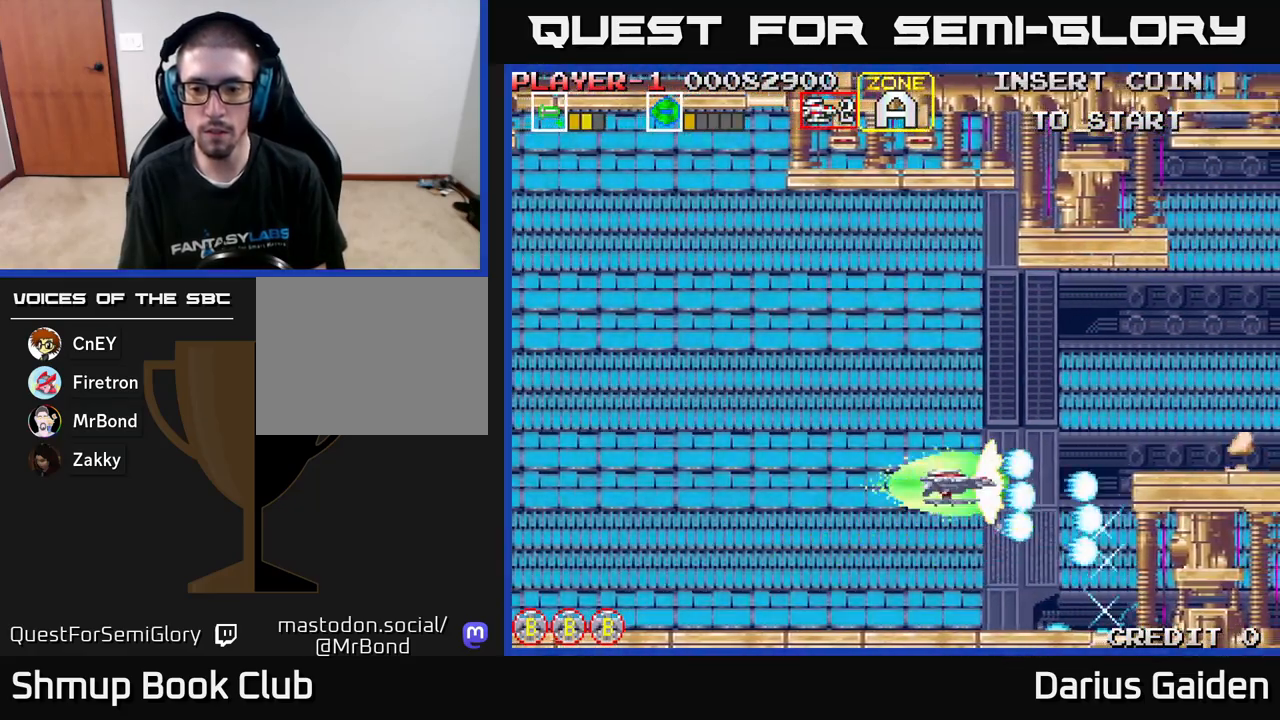
{"buttons": ["R2"], "left_stick": "center", "events": [[133, "DPAD_RIGHT", "down"], [300, "DPAD_UP", "up"], [417, "DPAD_RIGHT", "up"]]}
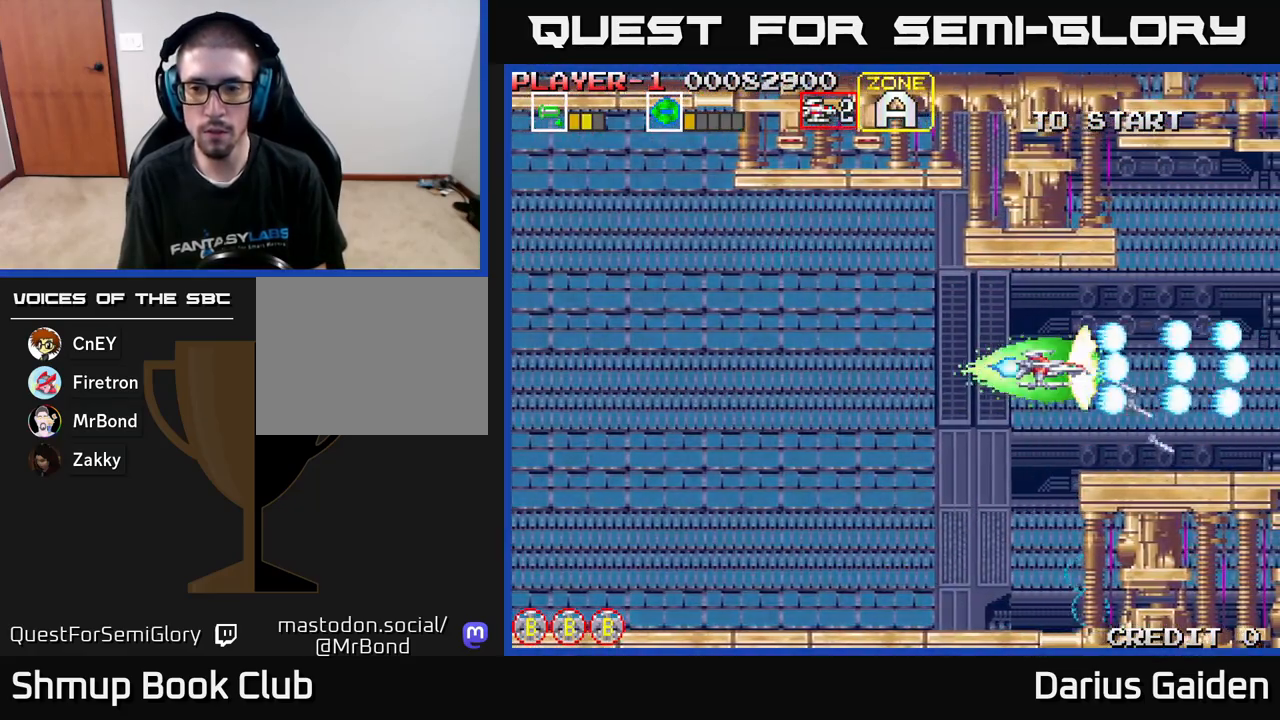
{"buttons": ["R2", "DPAD_LEFT"], "left_stick": "center", "events": [[100, "DPAD_UP", "down"], [183, "DPAD_UP", "up"], [467, "DPAD_LEFT", "down"]]}
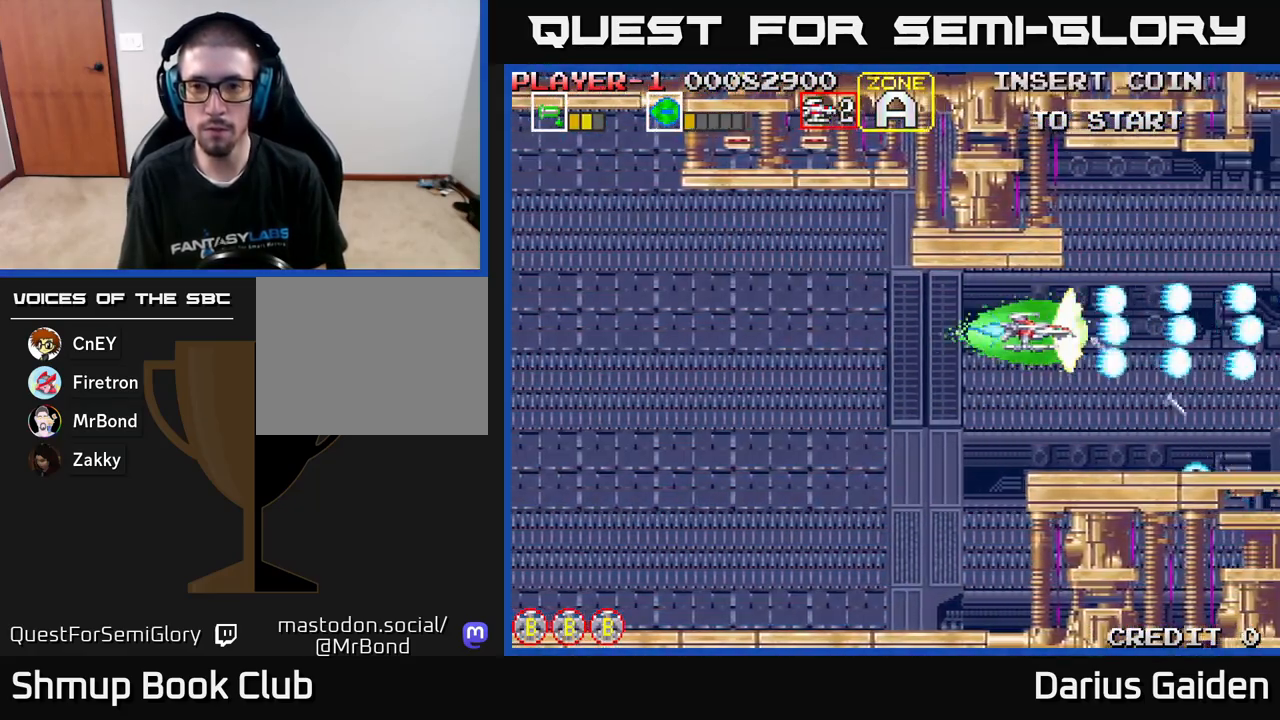
{"buttons": ["R2"], "left_stick": "center", "events": [[167, "DPAD_LEFT", "up"]]}
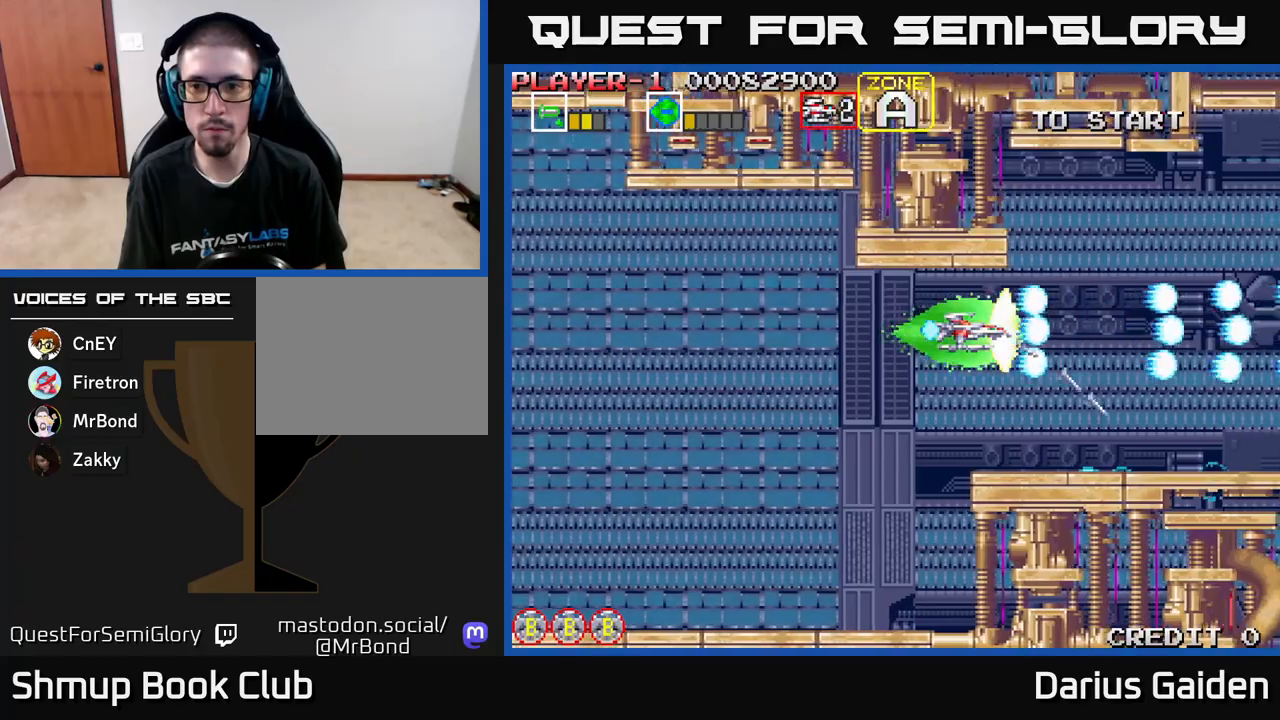
{"buttons": ["R2", "DPAD_UP"], "left_stick": "center", "events": [[250, "DPAD_RIGHT", "down"], [450, "DPAD_RIGHT", "up"], [450, "DPAD_UP", "down"]]}
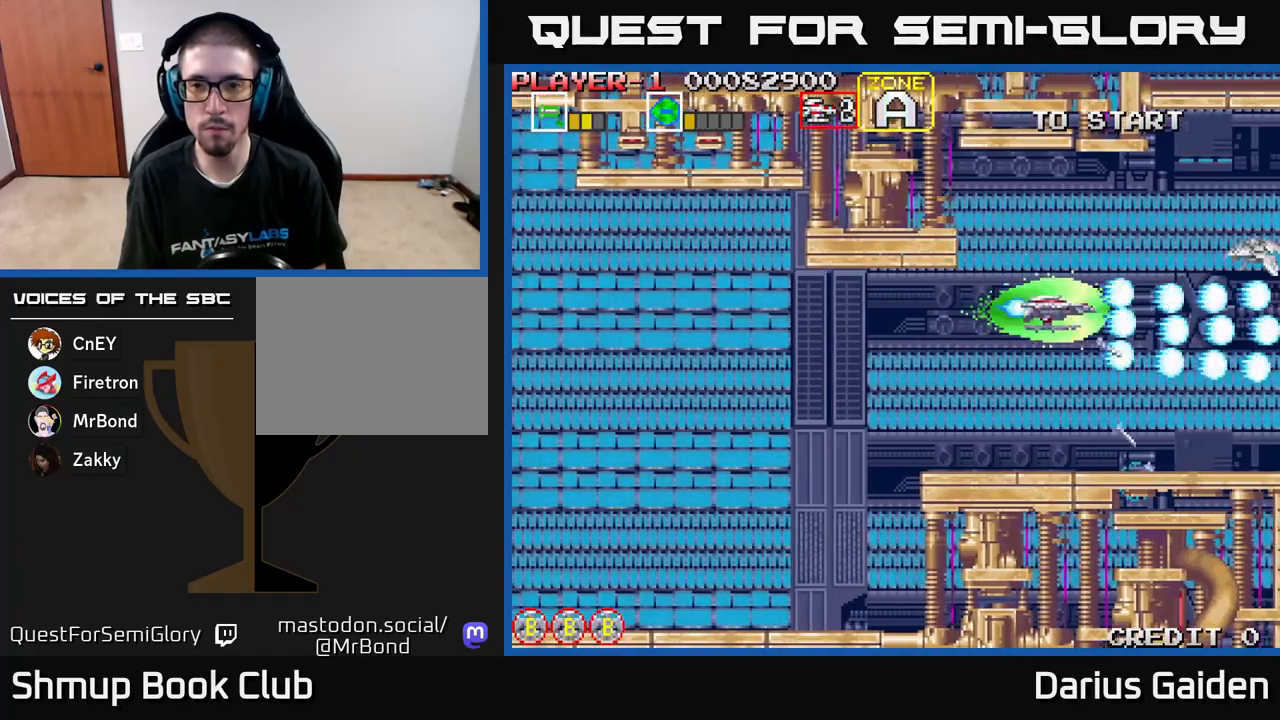
{"buttons": ["R2"], "left_stick": "center", "events": [[233, "DPAD_LEFT", "down"], [283, "DPAD_UP", "up"], [400, "DPAD_LEFT", "up"]]}
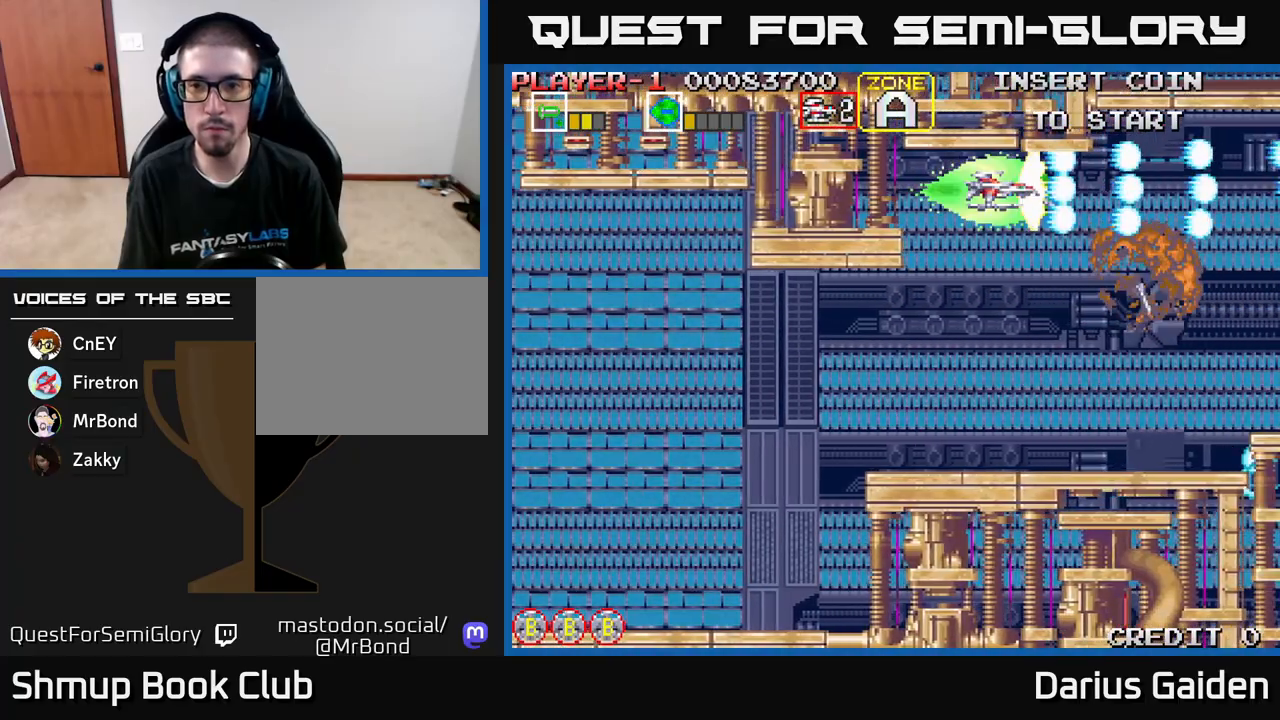
{"buttons": ["R2", "DPAD_DOWN"], "left_stick": "center", "events": [[233, "DPAD_DOWN", "down"]]}
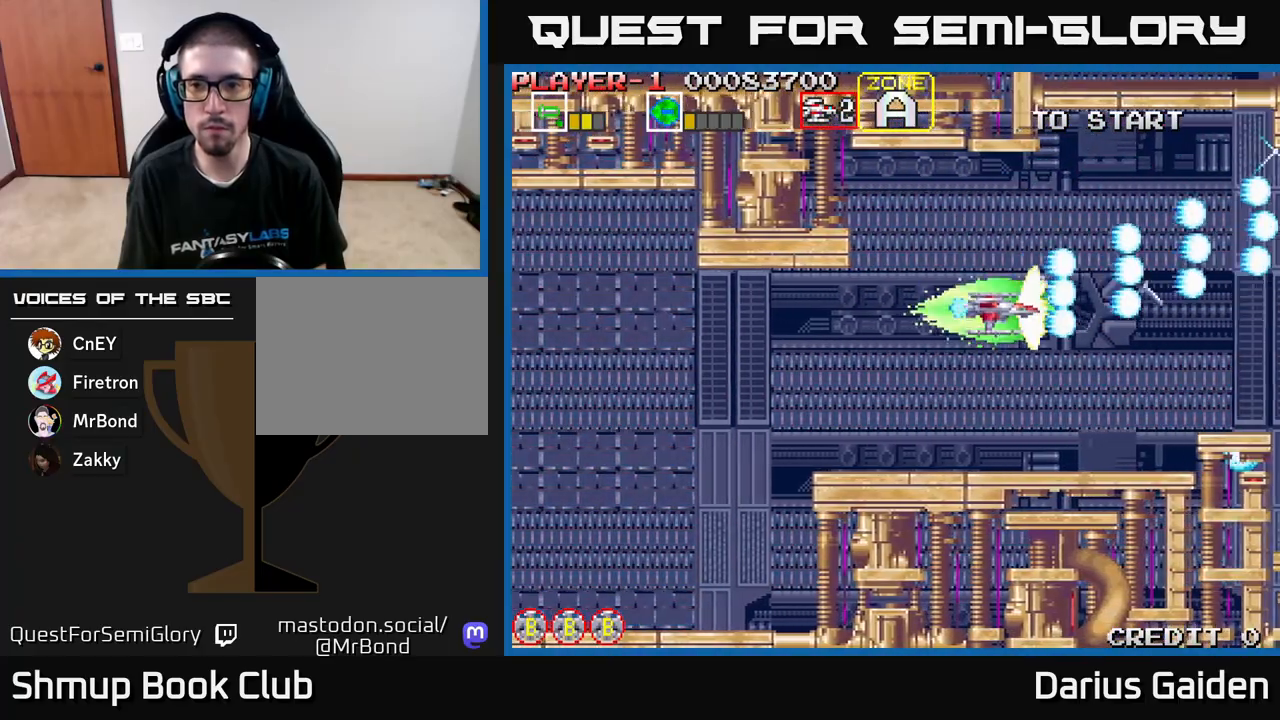
{"buttons": ["R2", "DPAD_UP"], "left_stick": "center", "events": [[150, "DPAD_DOWN", "up"], [150, "DPAD_LEFT", "down"], [183, "DPAD_UP", "down"], [233, "DPAD_LEFT", "up"]]}
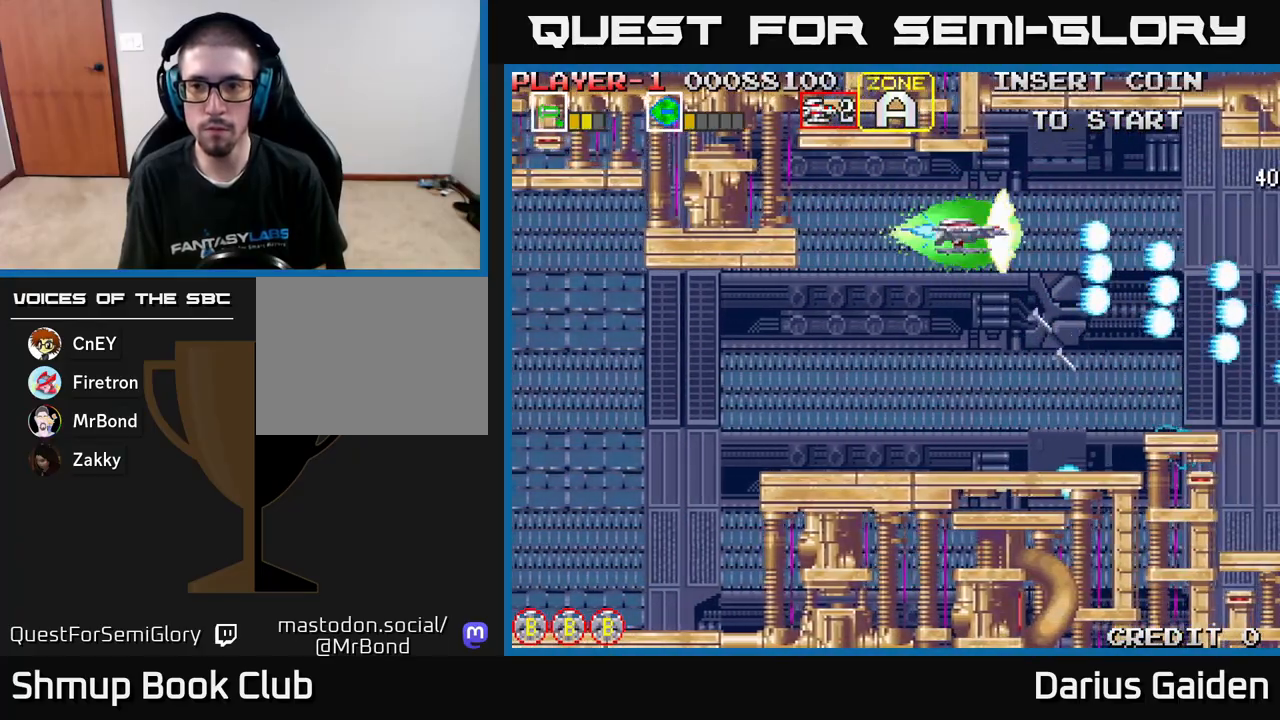
{"buttons": ["R2", "DPAD_RIGHT"], "left_stick": "center", "events": [[83, "DPAD_UP", "up"], [150, "DPAD_DOWN", "down"], [417, "DPAD_RIGHT", "down"], [433, "DPAD_DOWN", "up"]]}
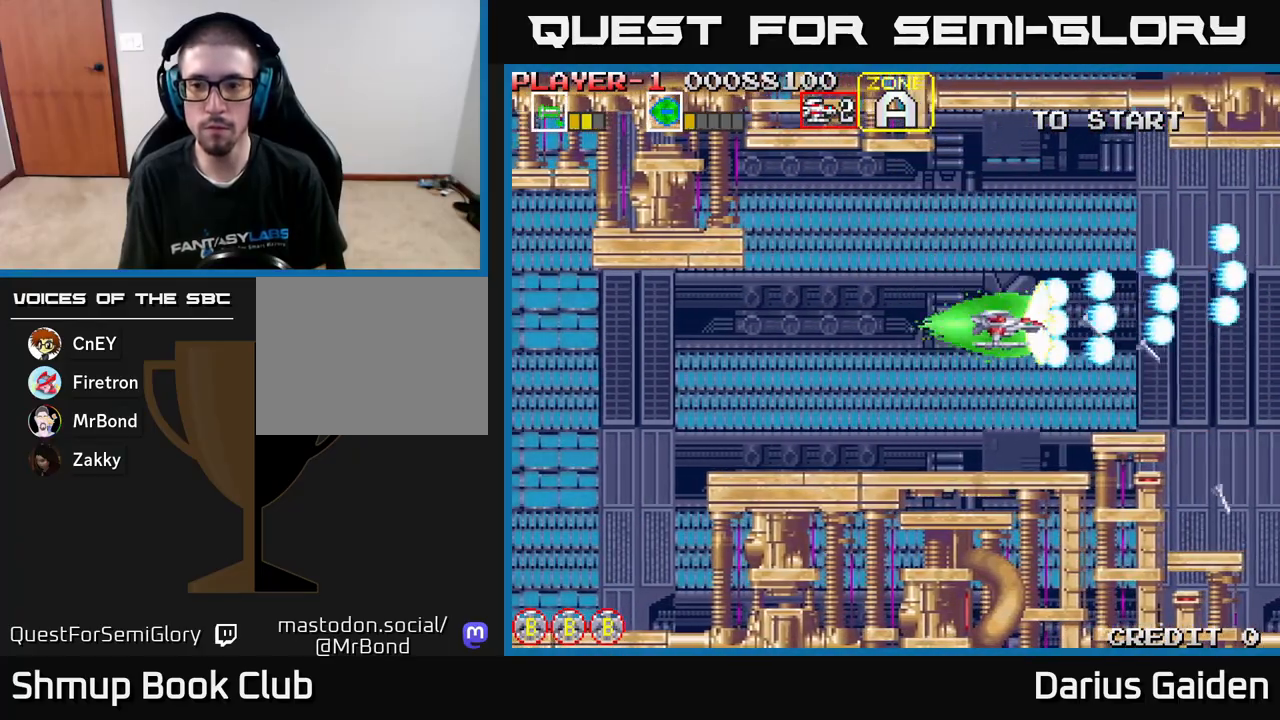
{"buttons": ["R2"], "left_stick": "center", "events": [[133, "DPAD_RIGHT", "up"], [183, "DPAD_UP", "down"], [200, "DPAD_LEFT", "down"], [367, "DPAD_UP", "up"], [417, "DPAD_LEFT", "up"]]}
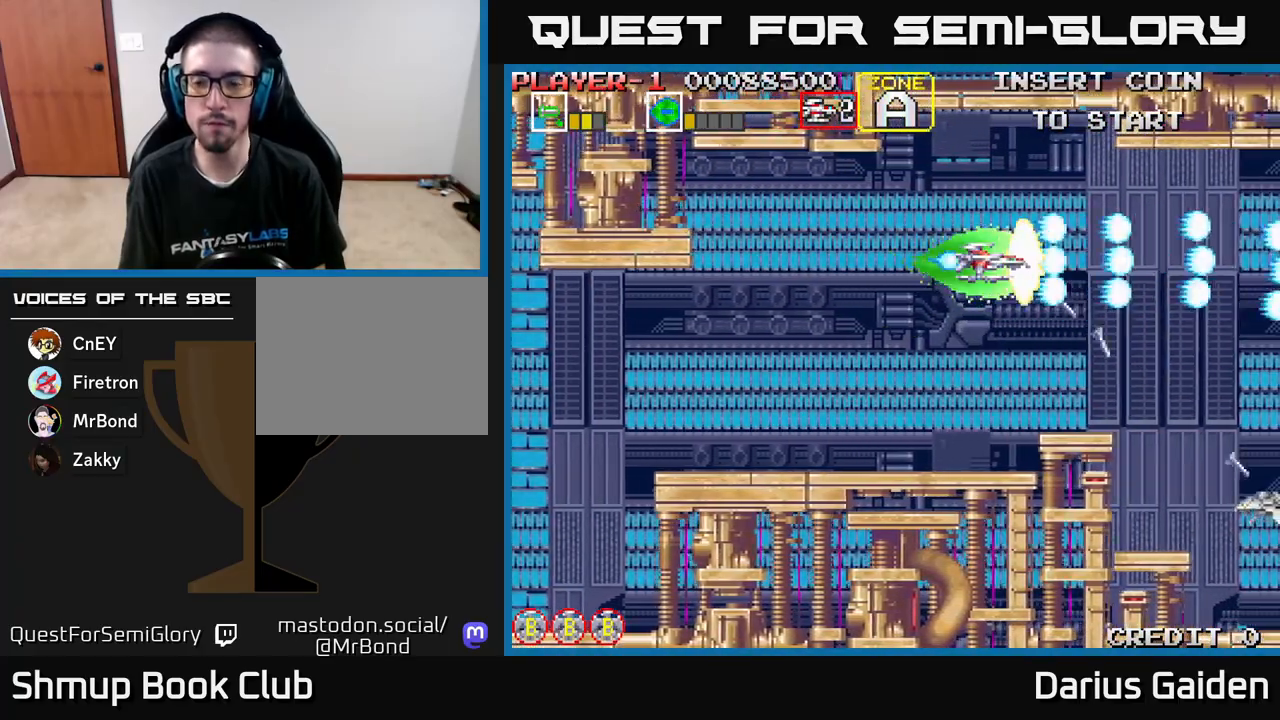
{"buttons": ["R2"], "left_stick": "center", "events": [[183, "DPAD_LEFT", "down"], [350, "DPAD_LEFT", "up"]]}
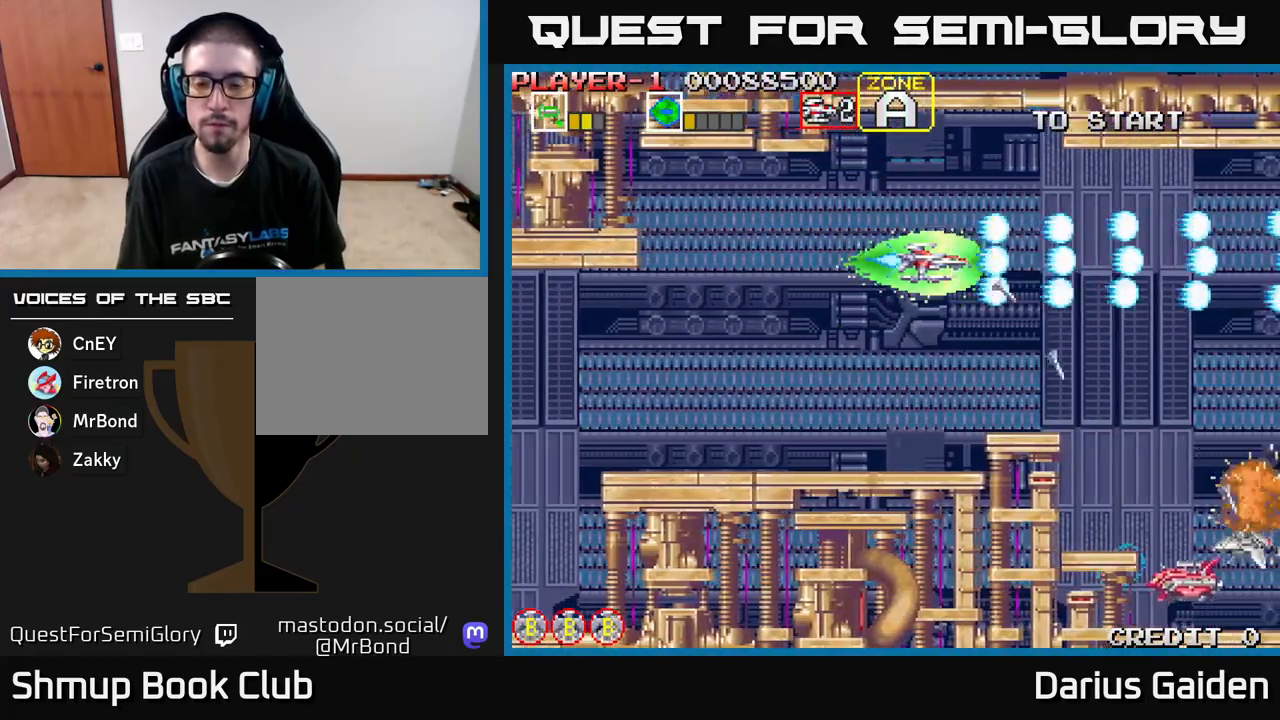
{"buttons": ["R2", "DPAD_DOWN"], "left_stick": "center", "events": [[167, "DPAD_LEFT", "down"], [300, "DPAD_LEFT", "up"], [317, "DPAD_DOWN", "down"]]}
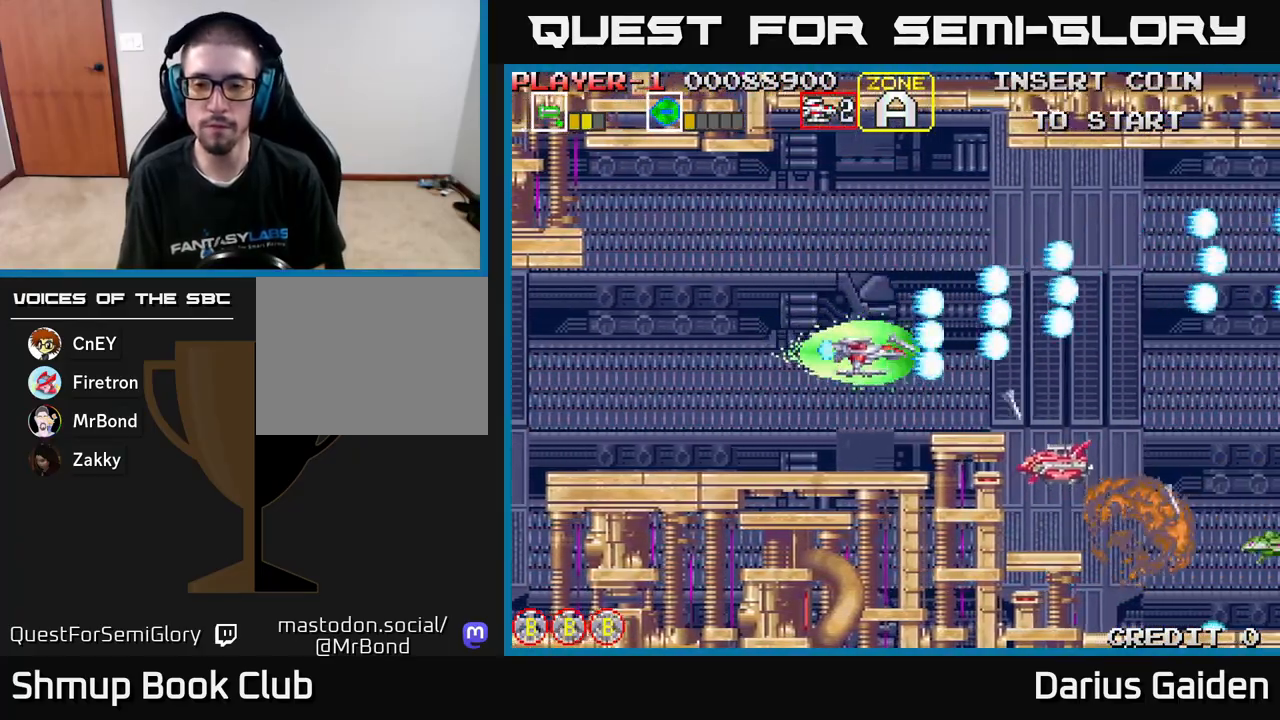
{"buttons": ["R2", "DPAD_UP"], "left_stick": "center", "events": [[67, "DPAD_DOWN", "up"], [67, "DPAD_LEFT", "down"], [150, "DPAD_UP", "down"], [200, "DPAD_LEFT", "up"], [267, "DPAD_UP", "up"], [350, "DPAD_DOWN", "down"], [417, "DPAD_DOWN", "up"], [450, "DPAD_UP", "down"]]}
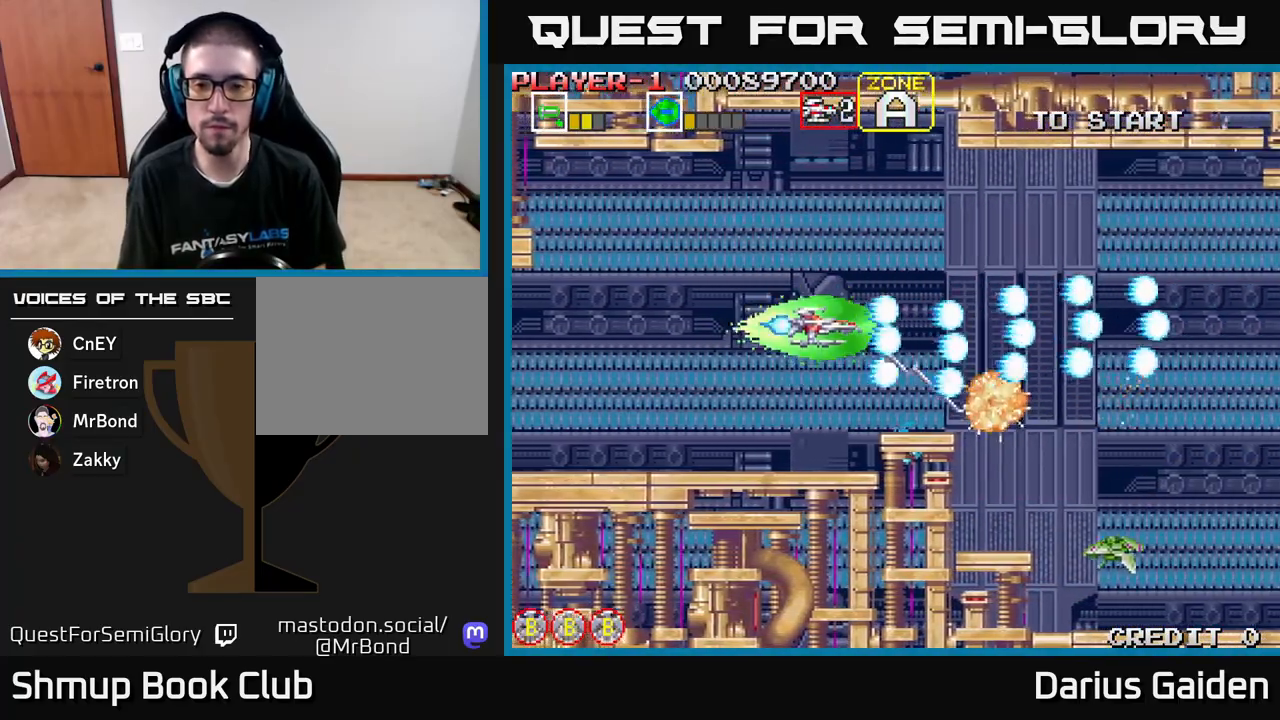
{"buttons": ["R2", "DPAD_RIGHT"], "left_stick": "center"}
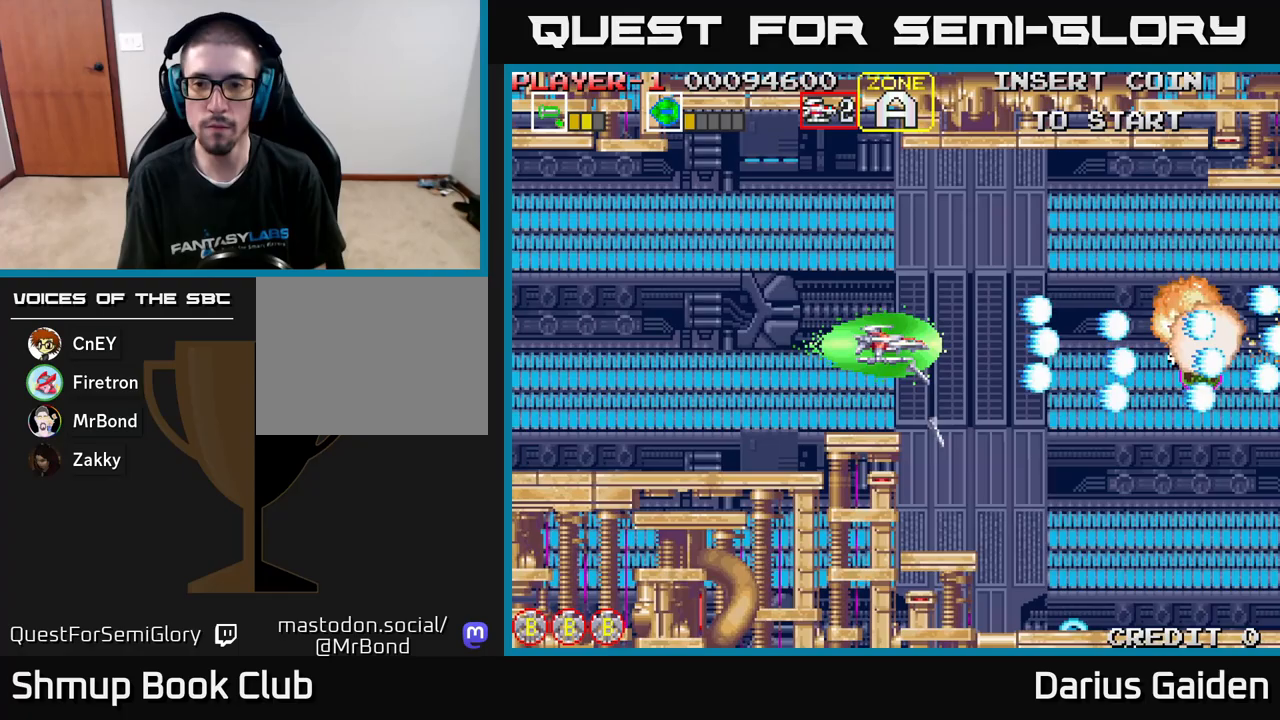
{"buttons": ["R2", "DPAD_LEFT"], "left_stick": "center", "events": [[150, "DPAD_UP", "down"], [167, "DPAD_RIGHT", "up"], [267, "DPAD_RIGHT", "down"], [317, "DPAD_UP", "up"], [400, "DPAD_RIGHT", "up"], [450, "DPAD_LEFT", "down"]]}
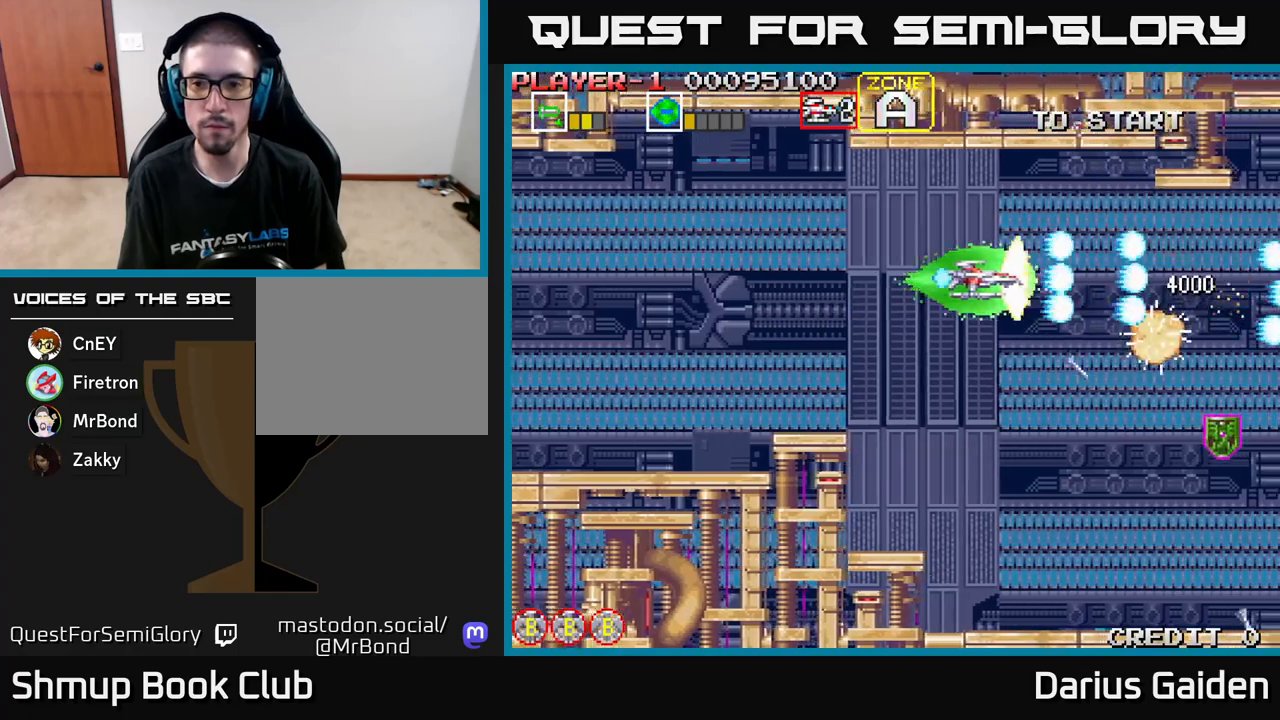
{"buttons": ["R2", "DPAD_DOWN", "DPAD_RIGHT"], "left_stick": "center", "events": [[83, "DPAD_UP", "down"], [150, "DPAD_LEFT", "up"], [233, "DPAD_LEFT", "down"], [250, "DPAD_UP", "up"], [383, "DPAD_DOWN", "down"], [383, "DPAD_LEFT", "up"], [450, "DPAD_RIGHT", "down"]]}
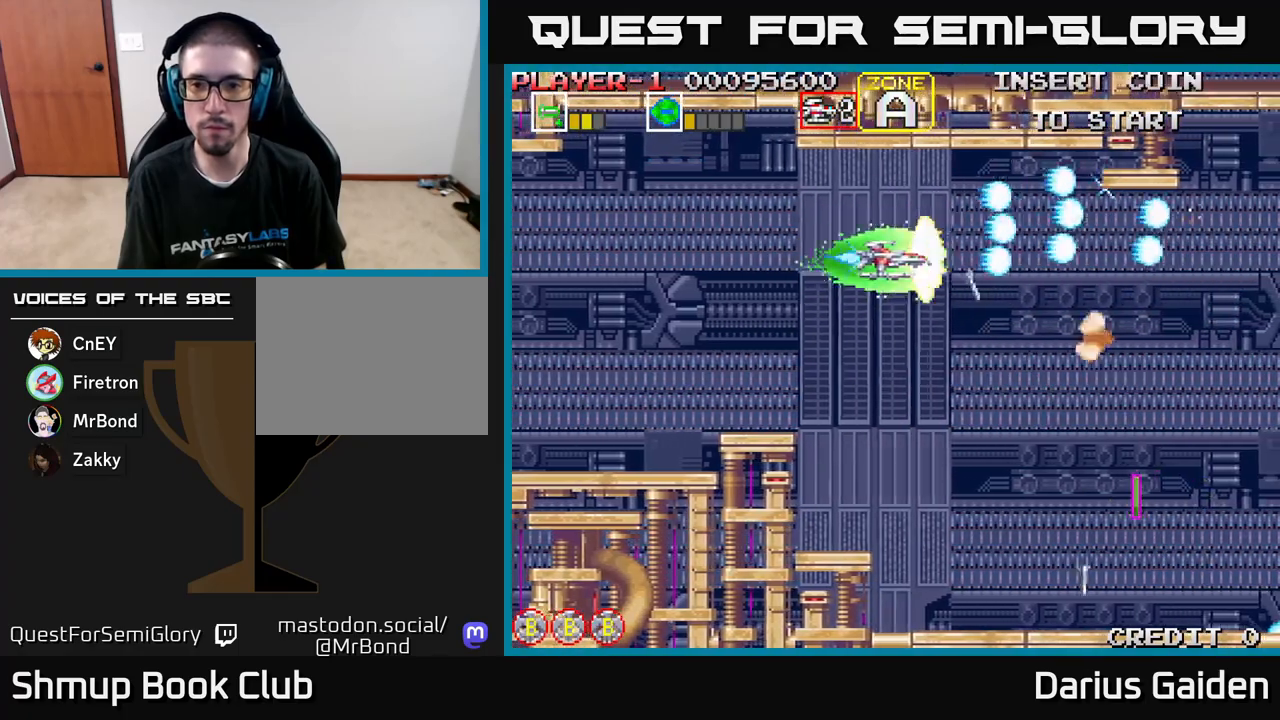
{"buttons": ["R2", "DPAD_DOWN"], "left_stick": "center", "events": [[283, "DPAD_RIGHT", "up"], [367, "DPAD_RIGHT", "down"], [450, "DPAD_RIGHT", "up"]]}
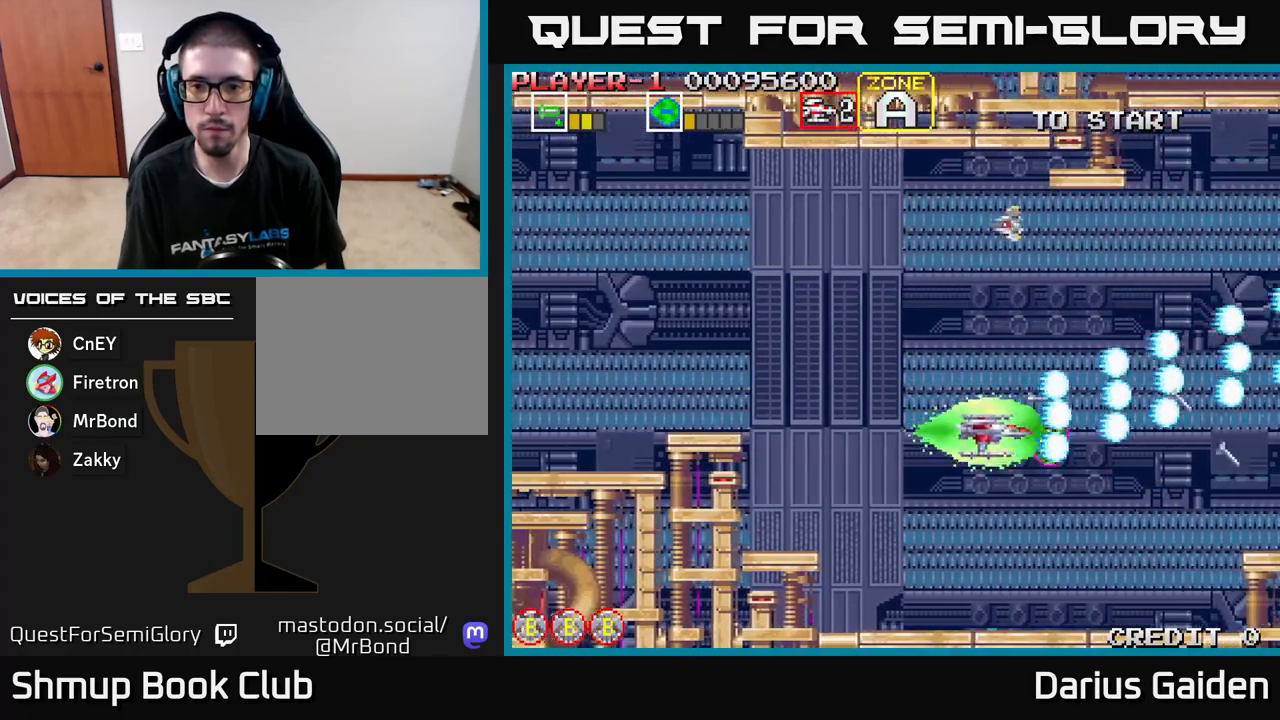
{"buttons": ["R2", "DPAD_UP", "DPAD_LEFT"], "left_stick": "center", "events": [[33, "DPAD_LEFT", "down"], [50, "DPAD_DOWN", "up"], [100, "DPAD_UP", "down"]]}
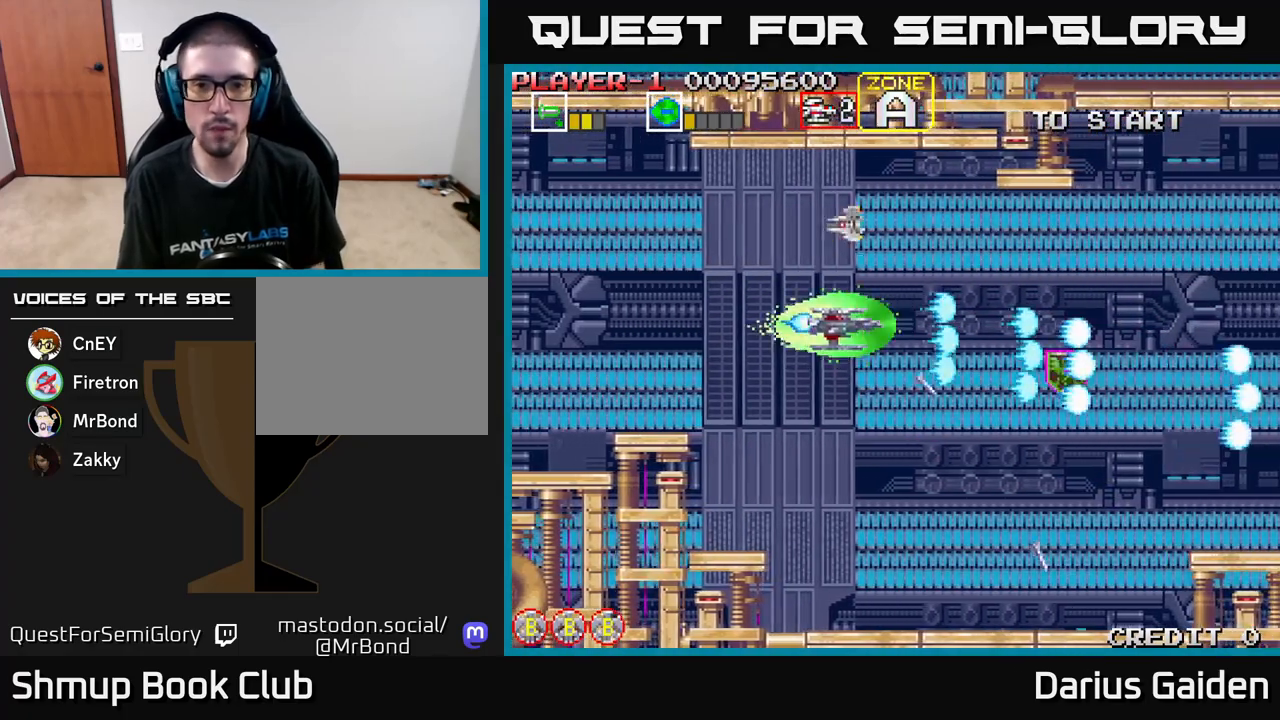
{"buttons": ["R2", "DPAD_DOWN", "DPAD_RIGHT"], "left_stick": "center", "events": [[367, "DPAD_UP", "up"], [417, "DPAD_DOWN", "down"], [417, "DPAD_LEFT", "up"], [483, "DPAD_RIGHT", "down"]]}
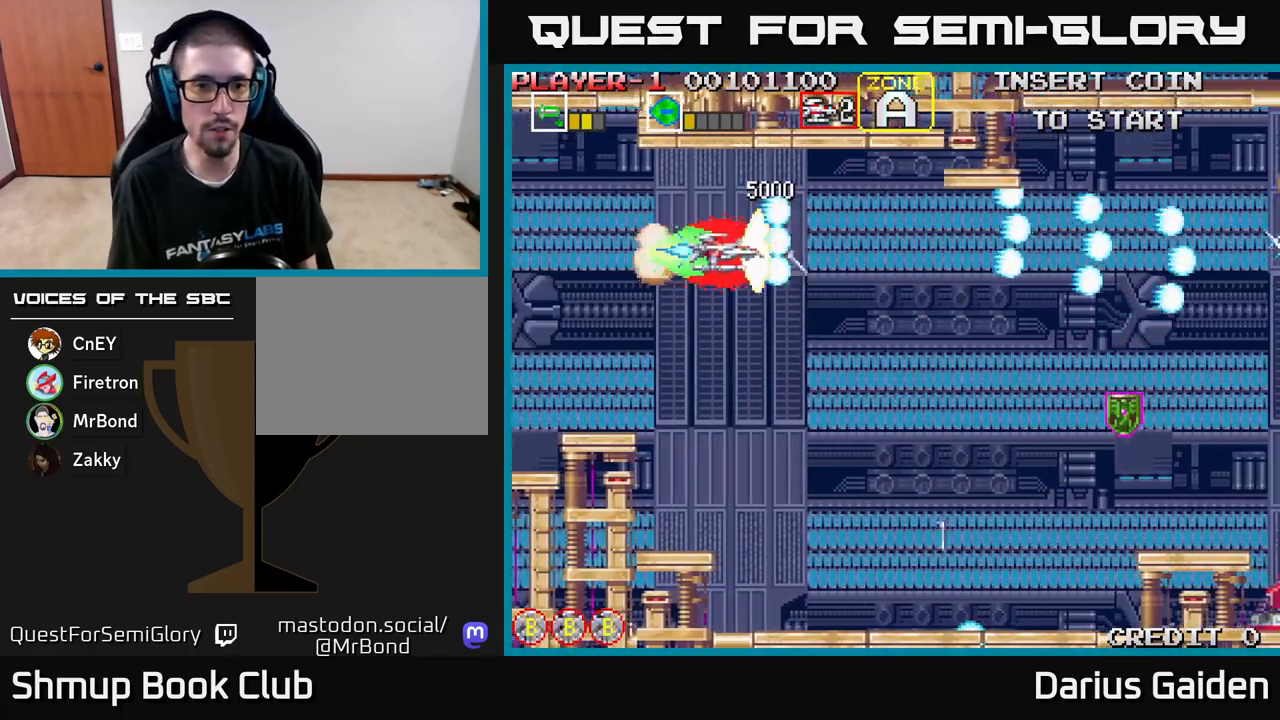
{"buttons": ["R2", "DPAD_DOWN", "DPAD_RIGHT"], "left_stick": "center", "events": [[100, "DPAD_DOWN", "up"], [267, "DPAD_DOWN", "down"]]}
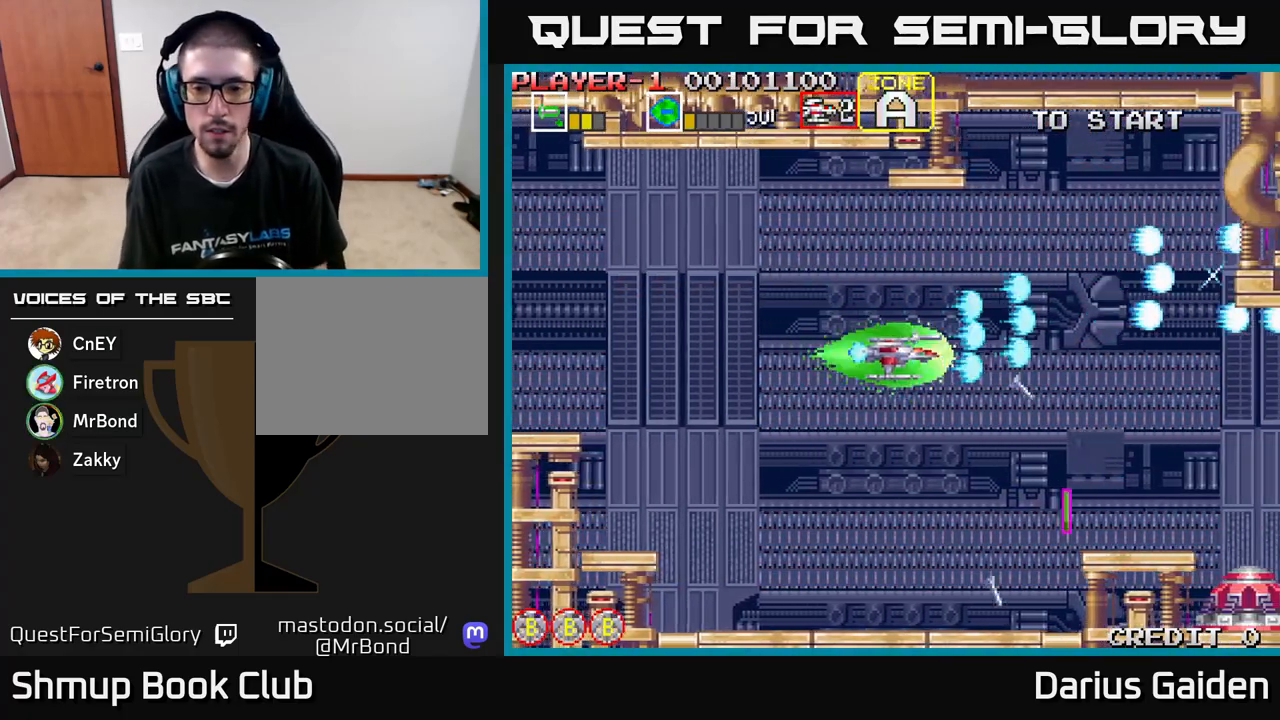
{"buttons": ["R2", "DPAD_UP"], "left_stick": "center", "events": [[150, "DPAD_RIGHT", "up"], [350, "DPAD_RIGHT", "down"], [383, "DPAD_DOWN", "up"], [433, "DPAD_UP", "down"], [483, "DPAD_RIGHT", "up"]]}
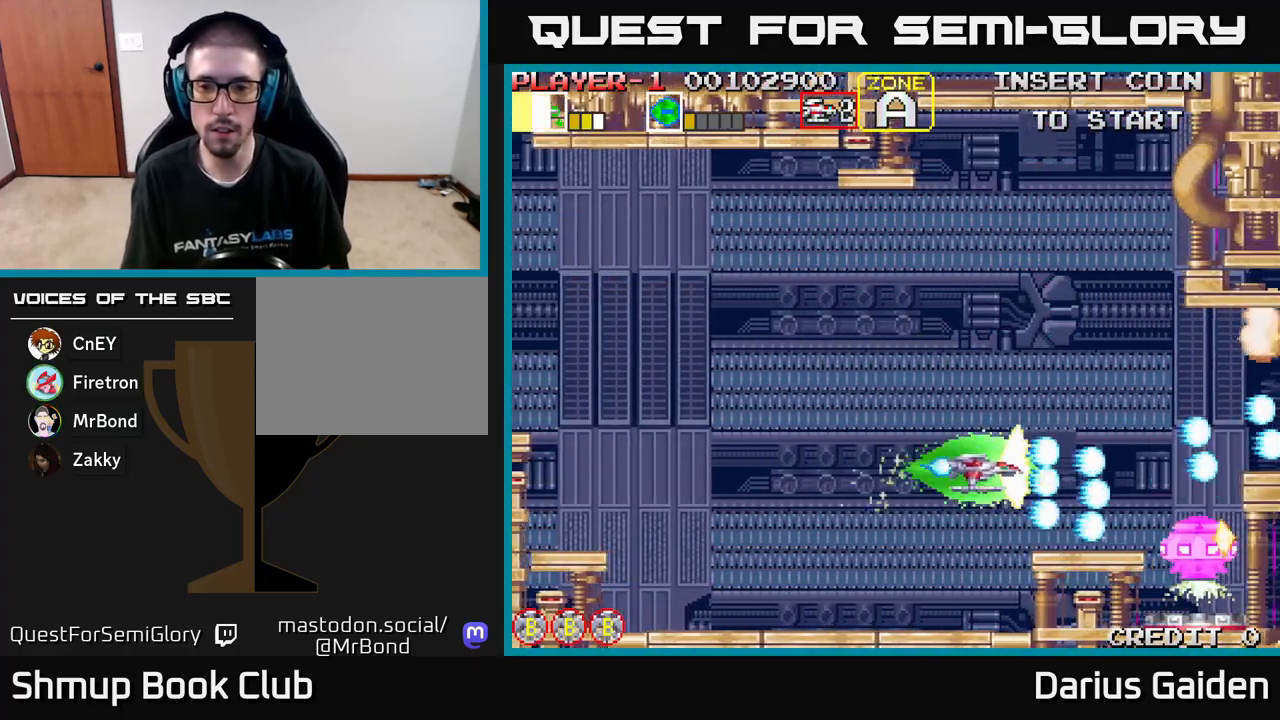
{"buttons": ["R2"], "left_stick": "center", "events": [[17, "DPAD_RIGHT", "down"], [150, "DPAD_UP", "up"], [200, "DPAD_RIGHT", "up"], [233, "DPAD_DOWN", "down"], [317, "DPAD_DOWN", "up"], [350, "DPAD_LEFT", "down"], [367, "DPAD_UP", "down"], [450, "DPAD_UP", "up"], [500, "DPAD_LEFT", "up"]]}
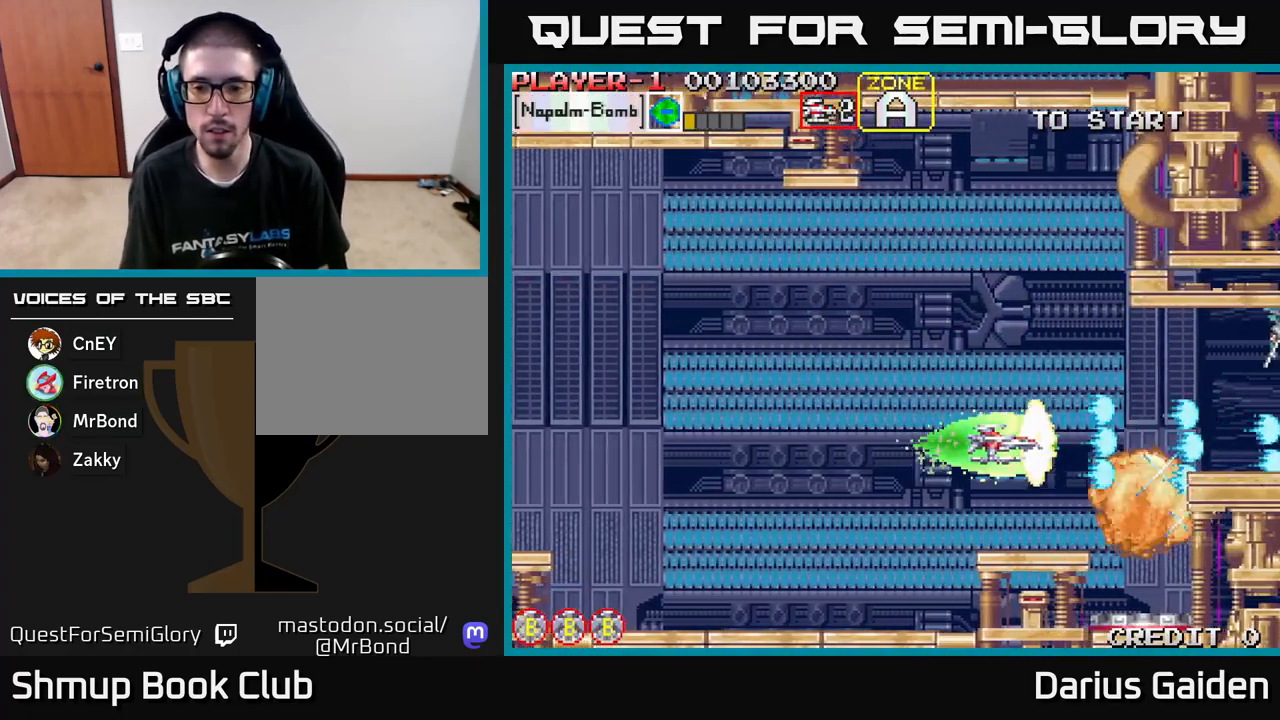
{"buttons": ["R2", "DPAD_UP"], "left_stick": "center", "events": [[17, "DPAD_DOWN", "down"], [67, "DPAD_DOWN", "up"], [117, "DPAD_LEFT", "down"], [117, "DPAD_UP", "down"], [167, "DPAD_UP", "up"], [383, "DPAD_UP", "down"], [450, "DPAD_LEFT", "up"]]}
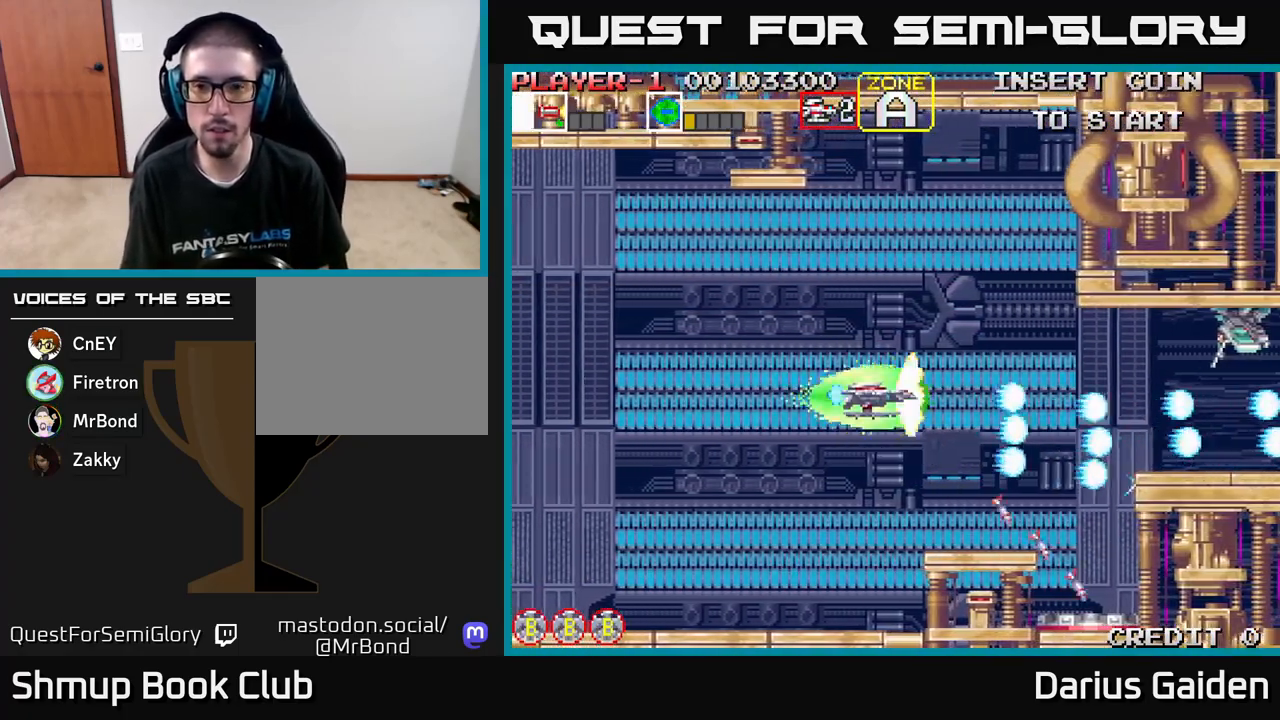
{"buttons": ["R2", "DPAD_UP"], "left_stick": "center", "events": []}
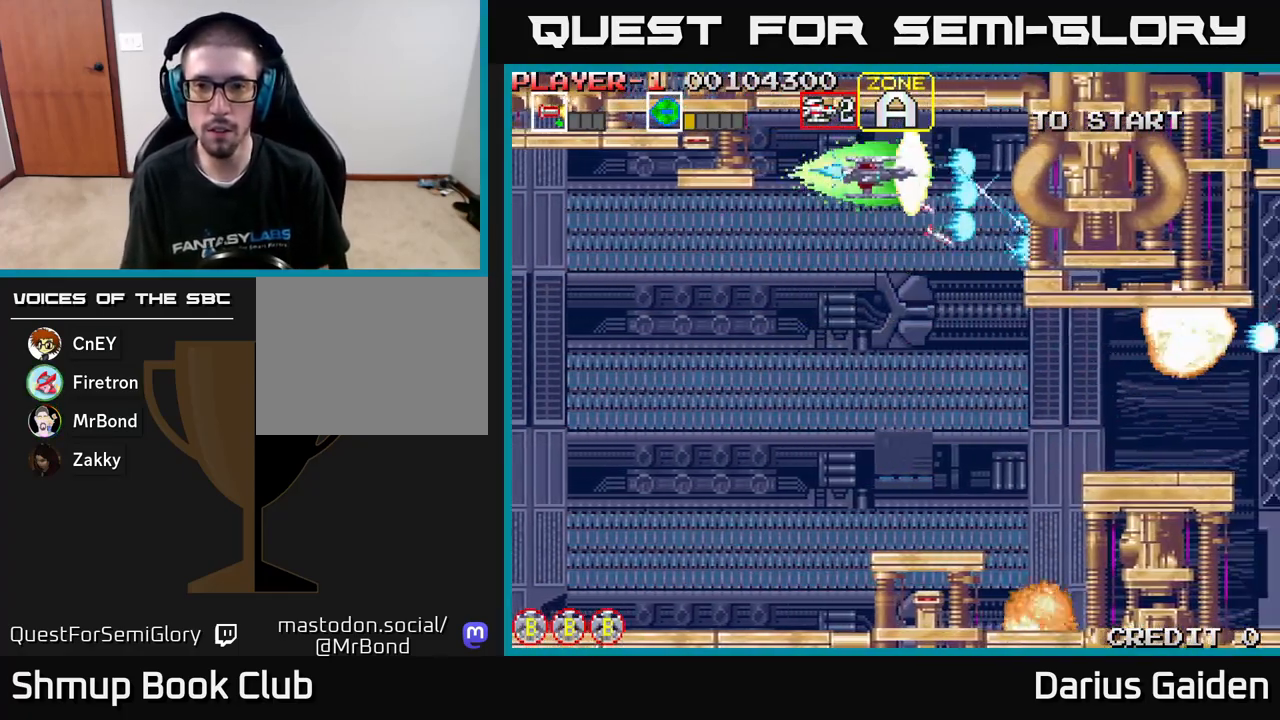
{"buttons": ["R2"], "left_stick": "center", "events": [[50, "DPAD_UP", "up"], [283, "DPAD_LEFT", "down"], [467, "DPAD_LEFT", "up"]]}
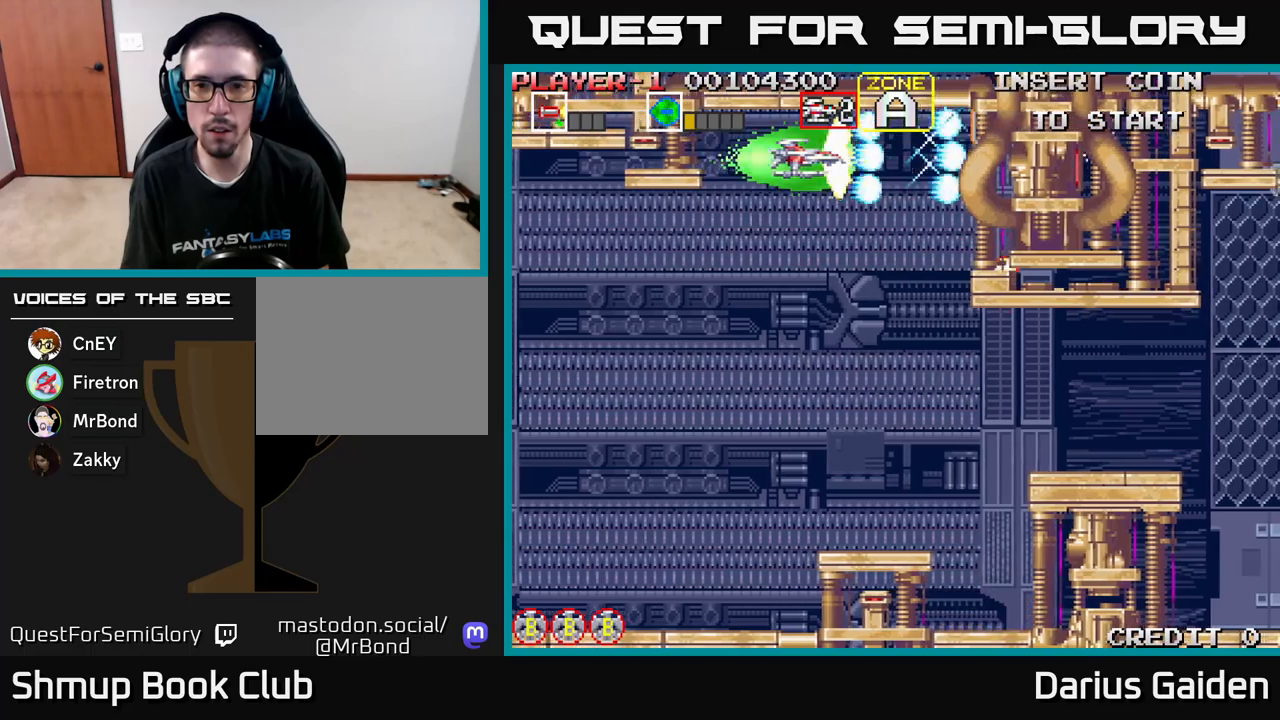
{"buttons": ["R2", "DPAD_DOWN"], "left_stick": "center", "events": [[300, "DPAD_DOWN", "down"]]}
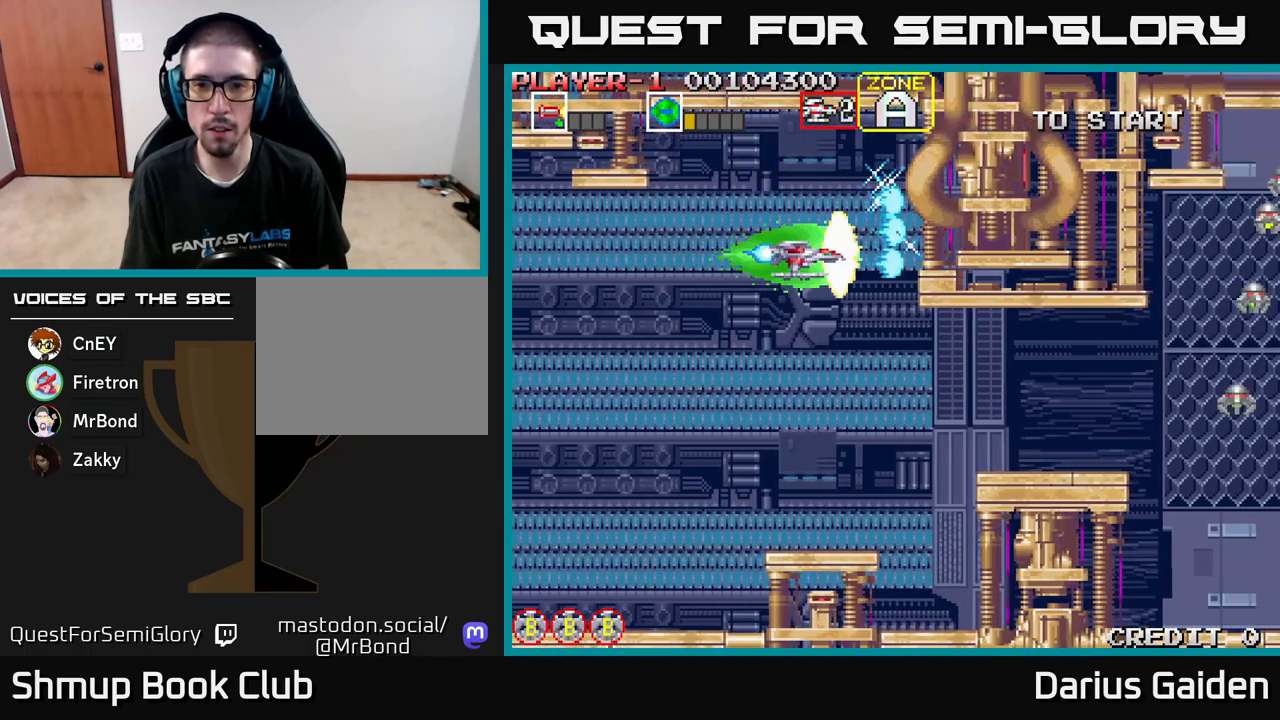
{"buttons": ["R2"], "left_stick": "center", "events": [[250, "DPAD_RIGHT", "down"], [467, "DPAD_DOWN", "up"], [500, "DPAD_RIGHT", "up"]]}